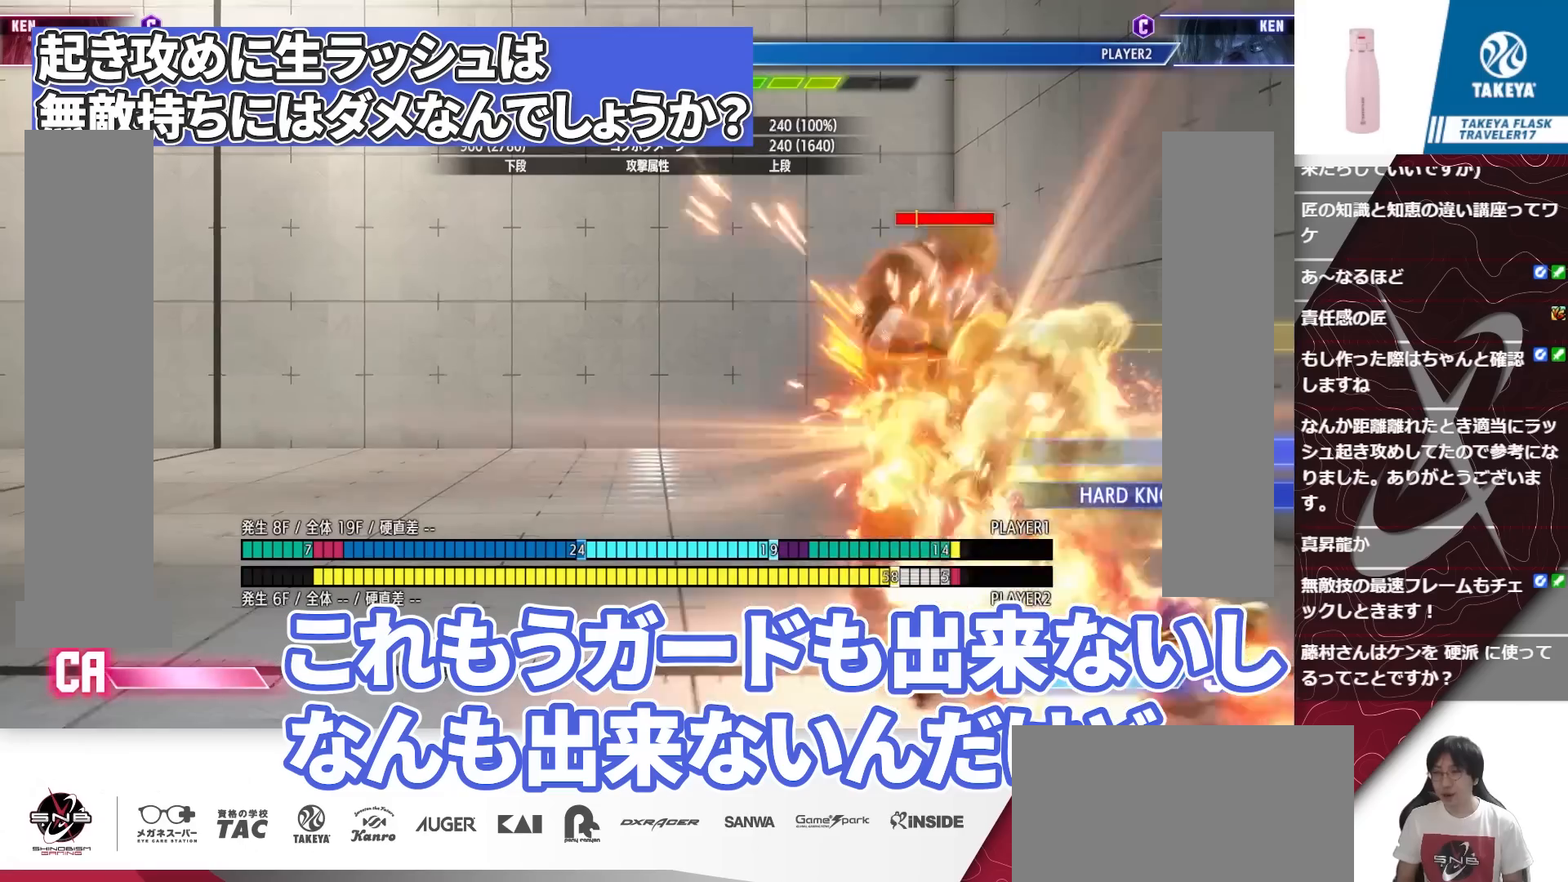
Gameplay with a controller (arcade stick); each line is a JSON object with the inputs held at the frame after it (dt_ms = milliseconds from this image to that frame). "events" lists button and stick changes between this image and that frame as [ms after this image, input, new state], when the widget could be followed in between. Not read: DPAD_DOWN DPAD_LEFT L3 R1 R3 SELECT SQUARE TRIANGLE.
{"dt_ms": 500, "buttons": [], "events": []}
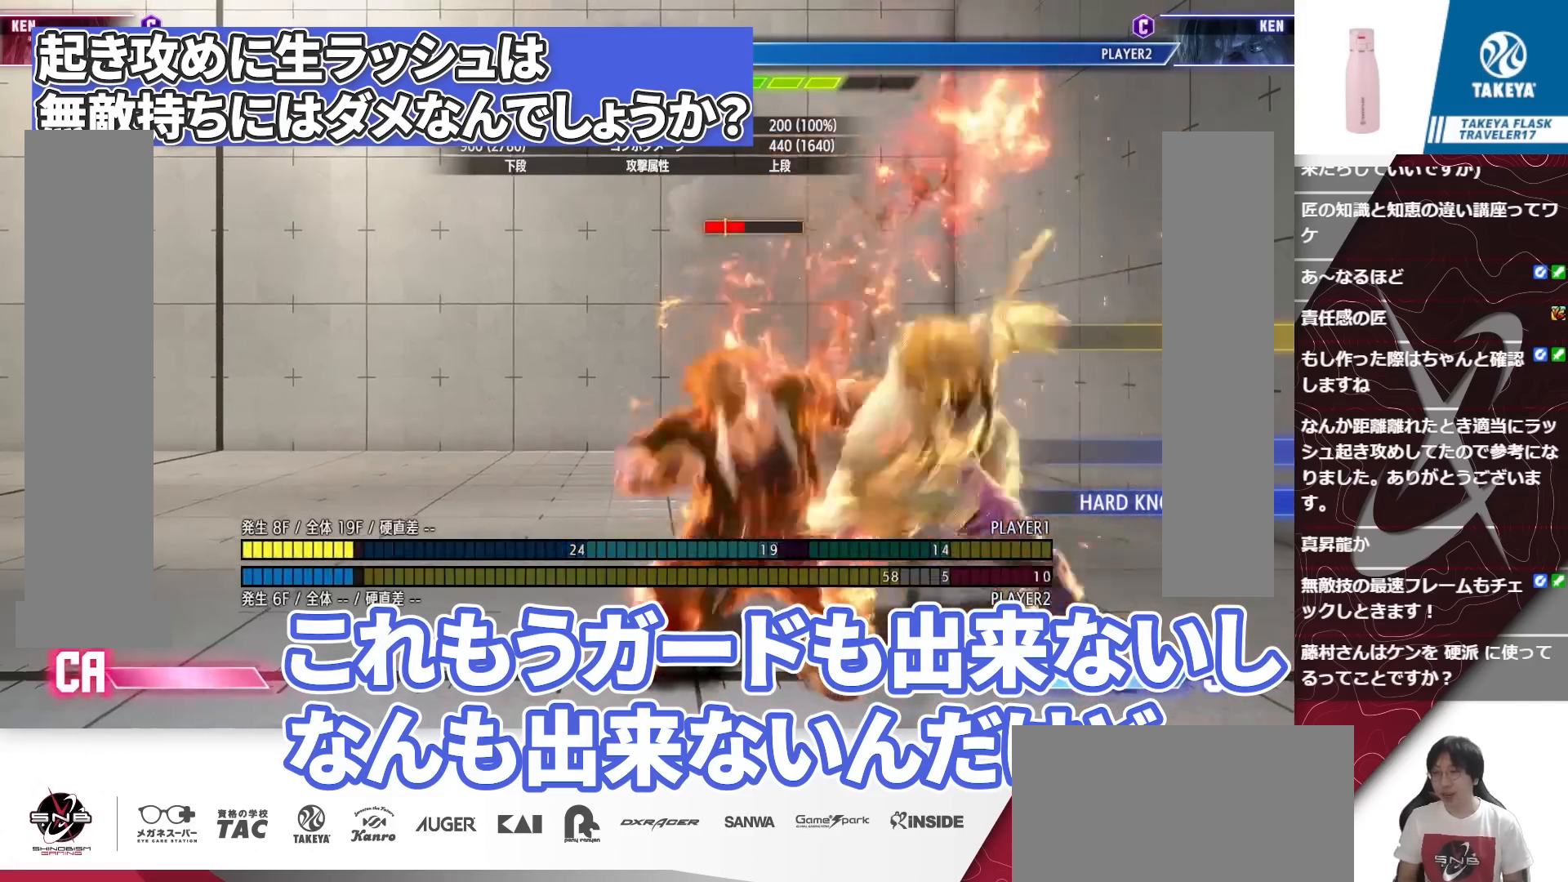
{"dt_ms": 500, "buttons": ["L1"], "events": [[50, "L2", "down"], [183, "L2", "up"], [483, "L1", "down"]]}
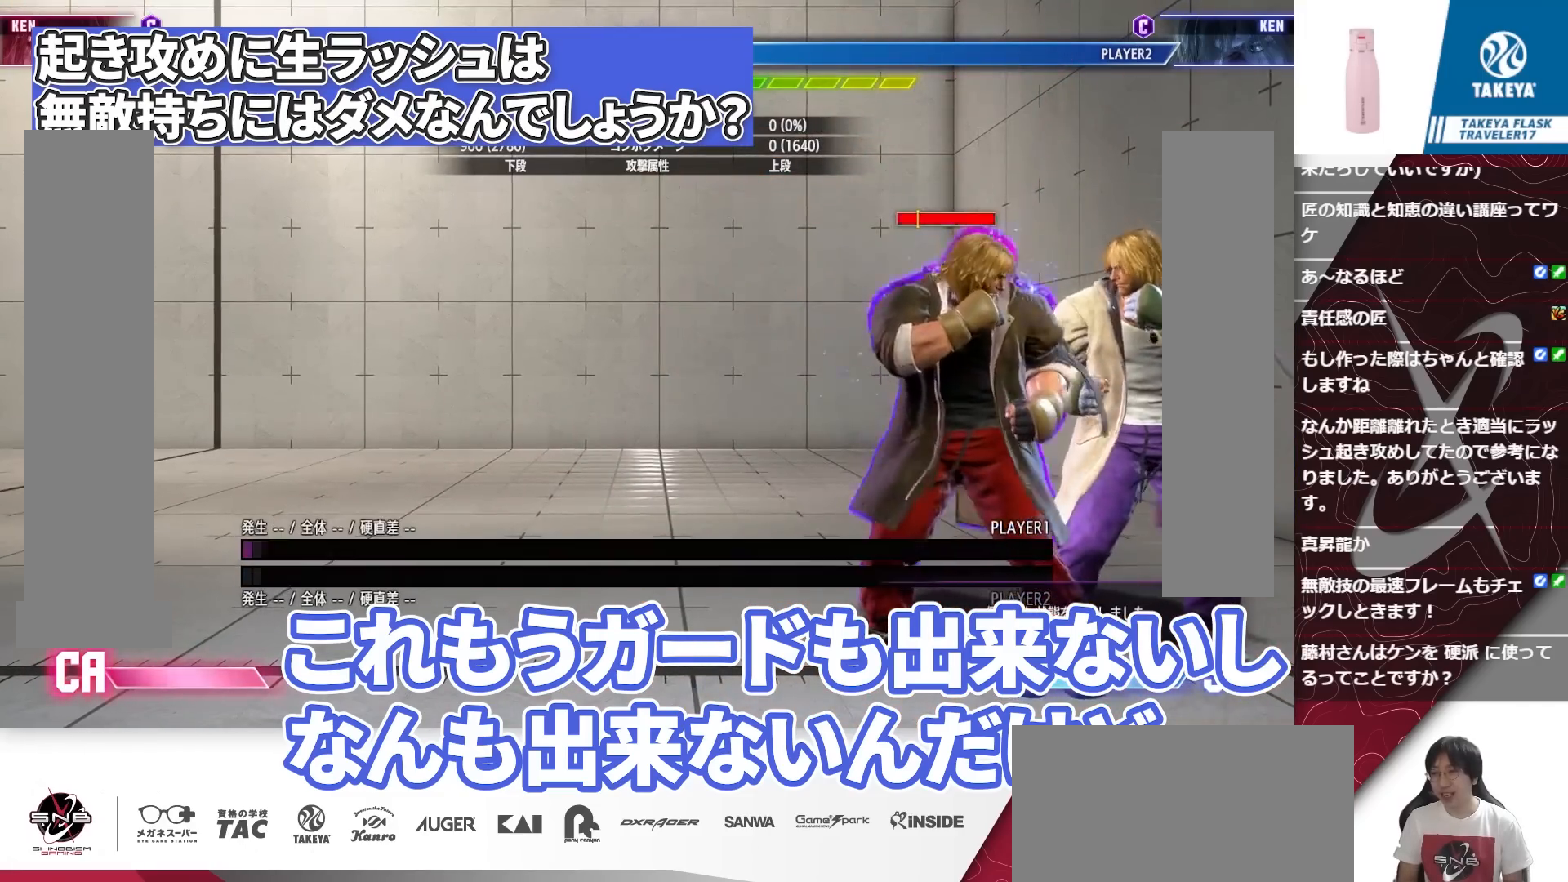
{"dt_ms": 500, "buttons": [], "events": [[83, "L1", "up"]]}
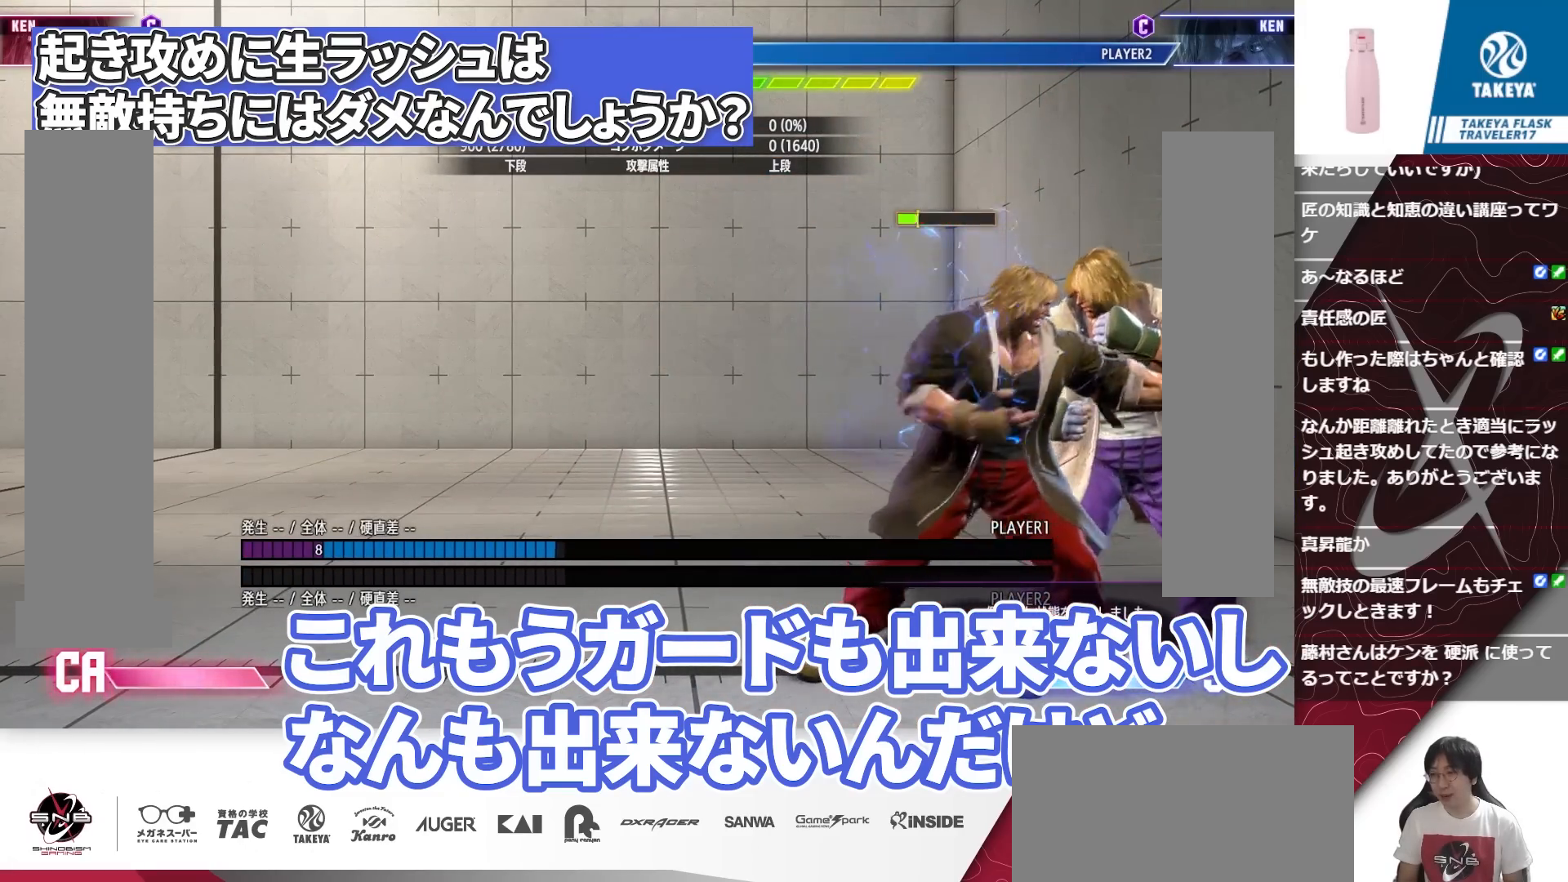
{"dt_ms": 500, "buttons": [], "events": [[217, "R2", "down"], [283, "R2", "up"]]}
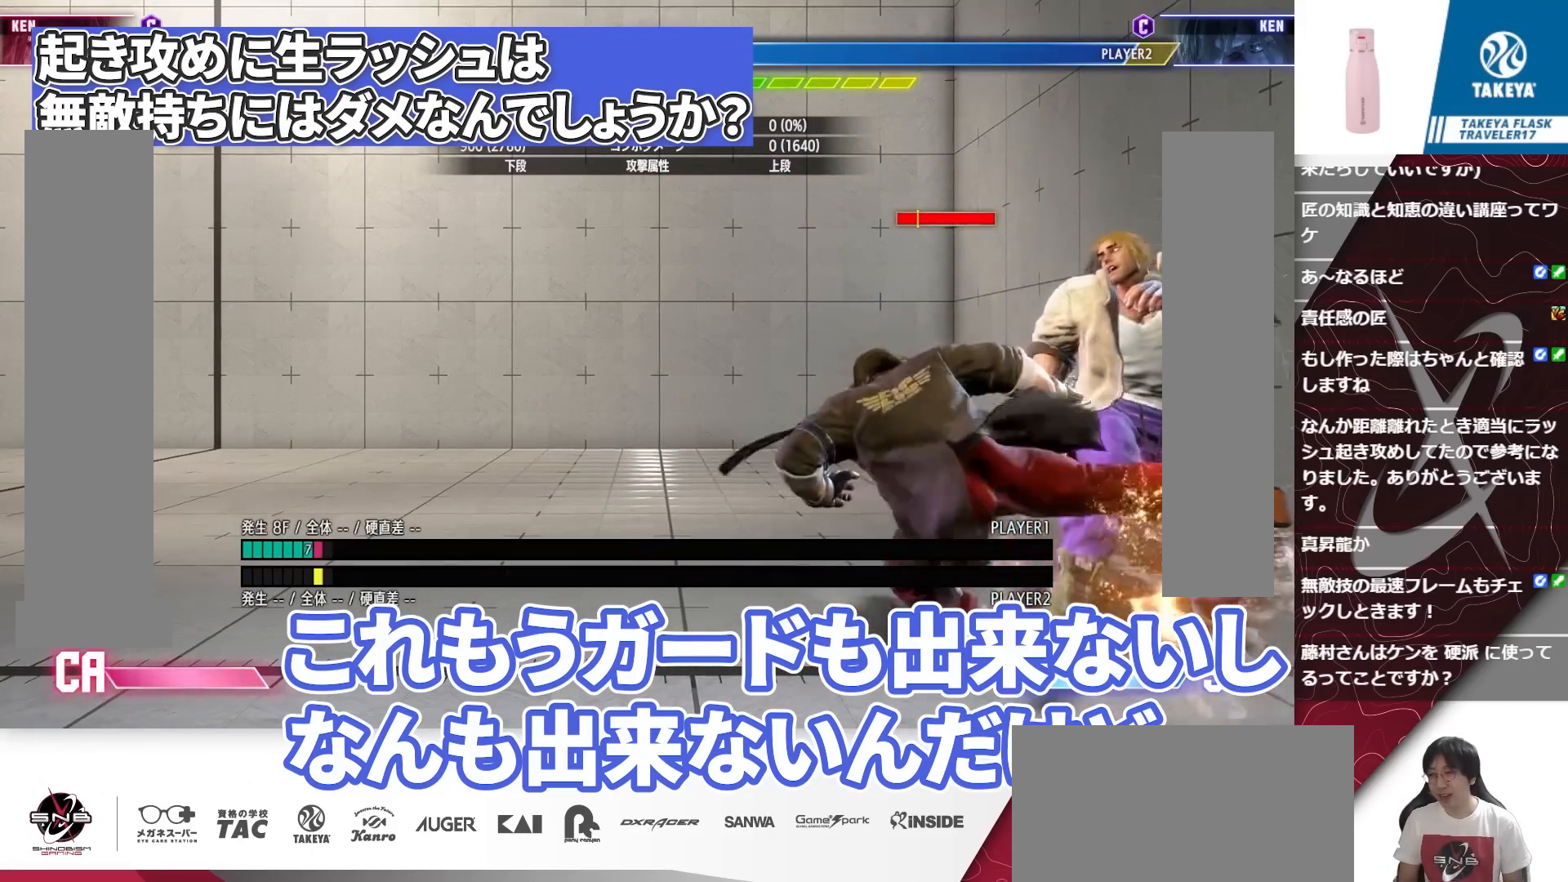
{"dt_ms": 500, "buttons": ["DPAD_RIGHT"], "events": [[450, "DPAD_RIGHT", "down"]]}
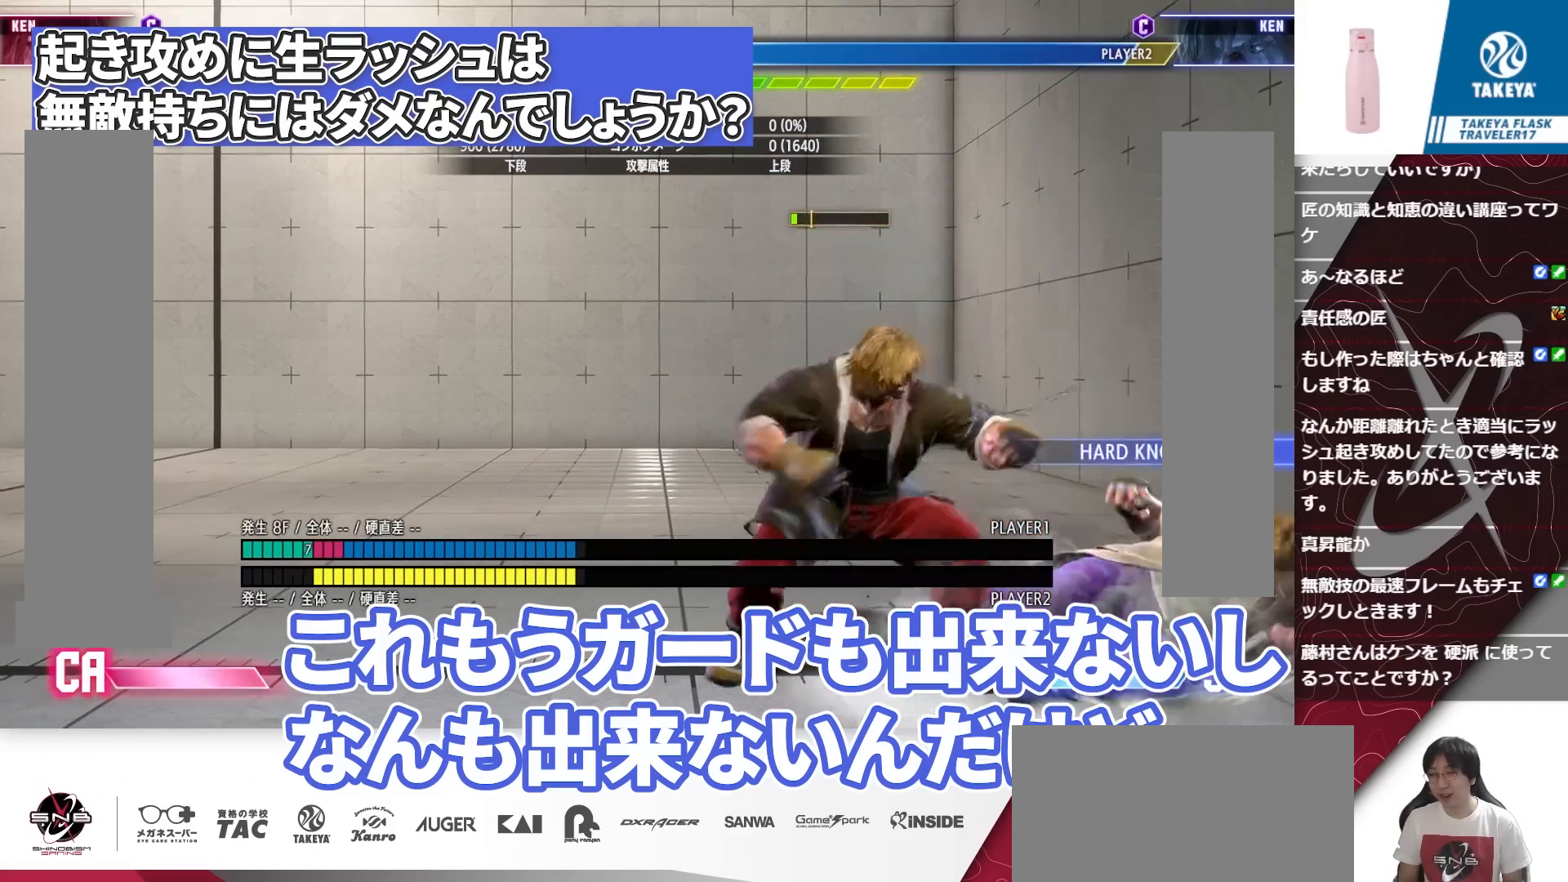
{"dt_ms": 500, "buttons": [], "events": [[50, "DPAD_RIGHT", "up"], [250, "L1", "down"], [350, "DPAD_RIGHT", "down"], [450, "DPAD_RIGHT", "up"], [483, "L1", "up"]]}
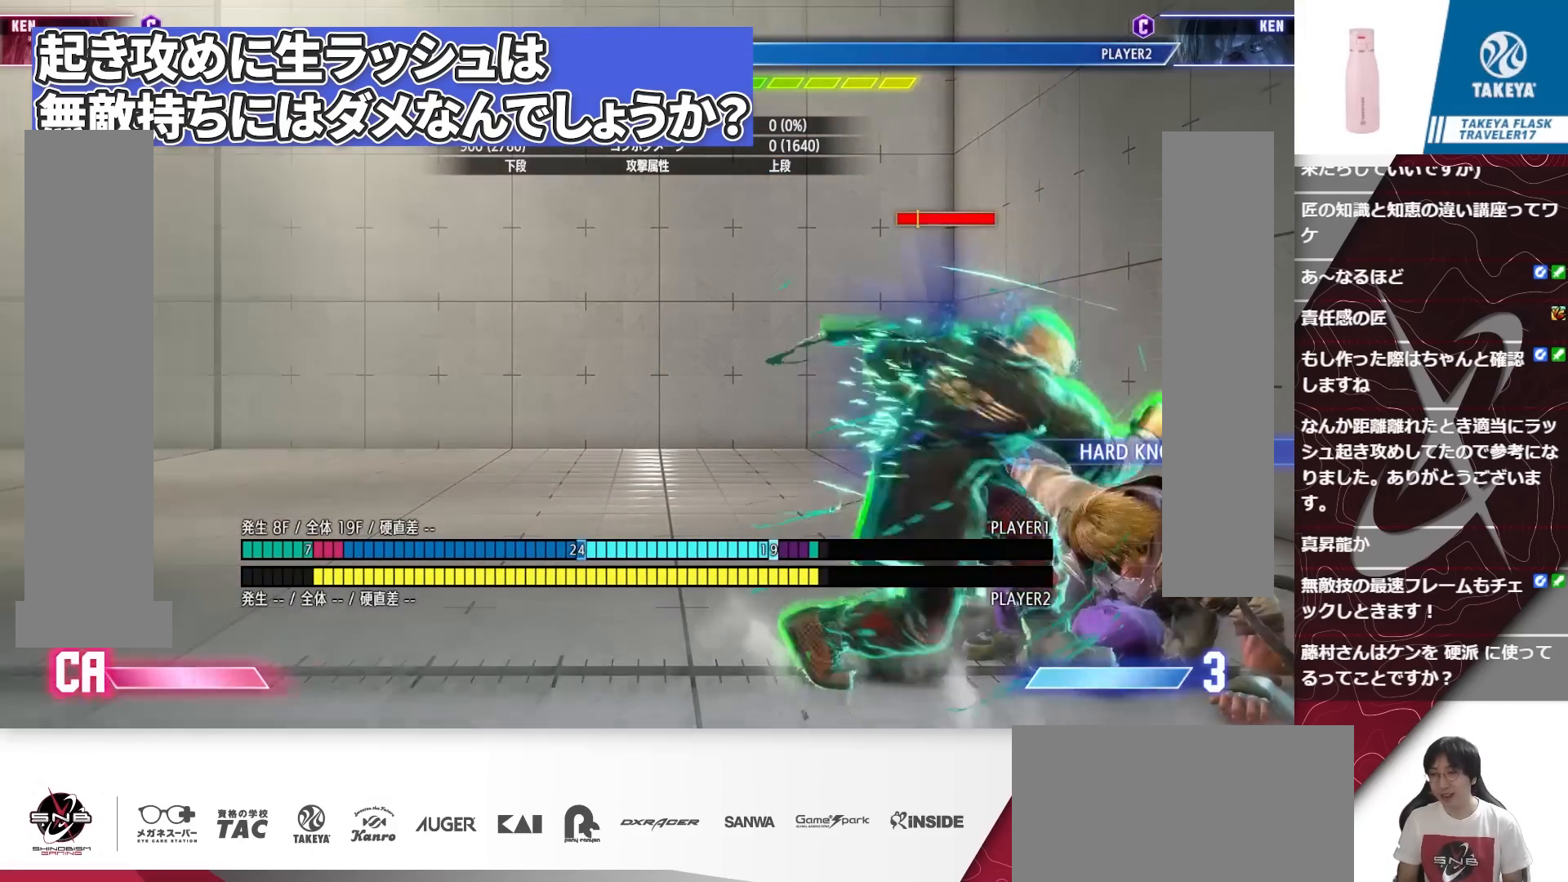
{"dt_ms": 500, "buttons": [], "events": [[83, "L2", "down"], [183, "L2", "up"]]}
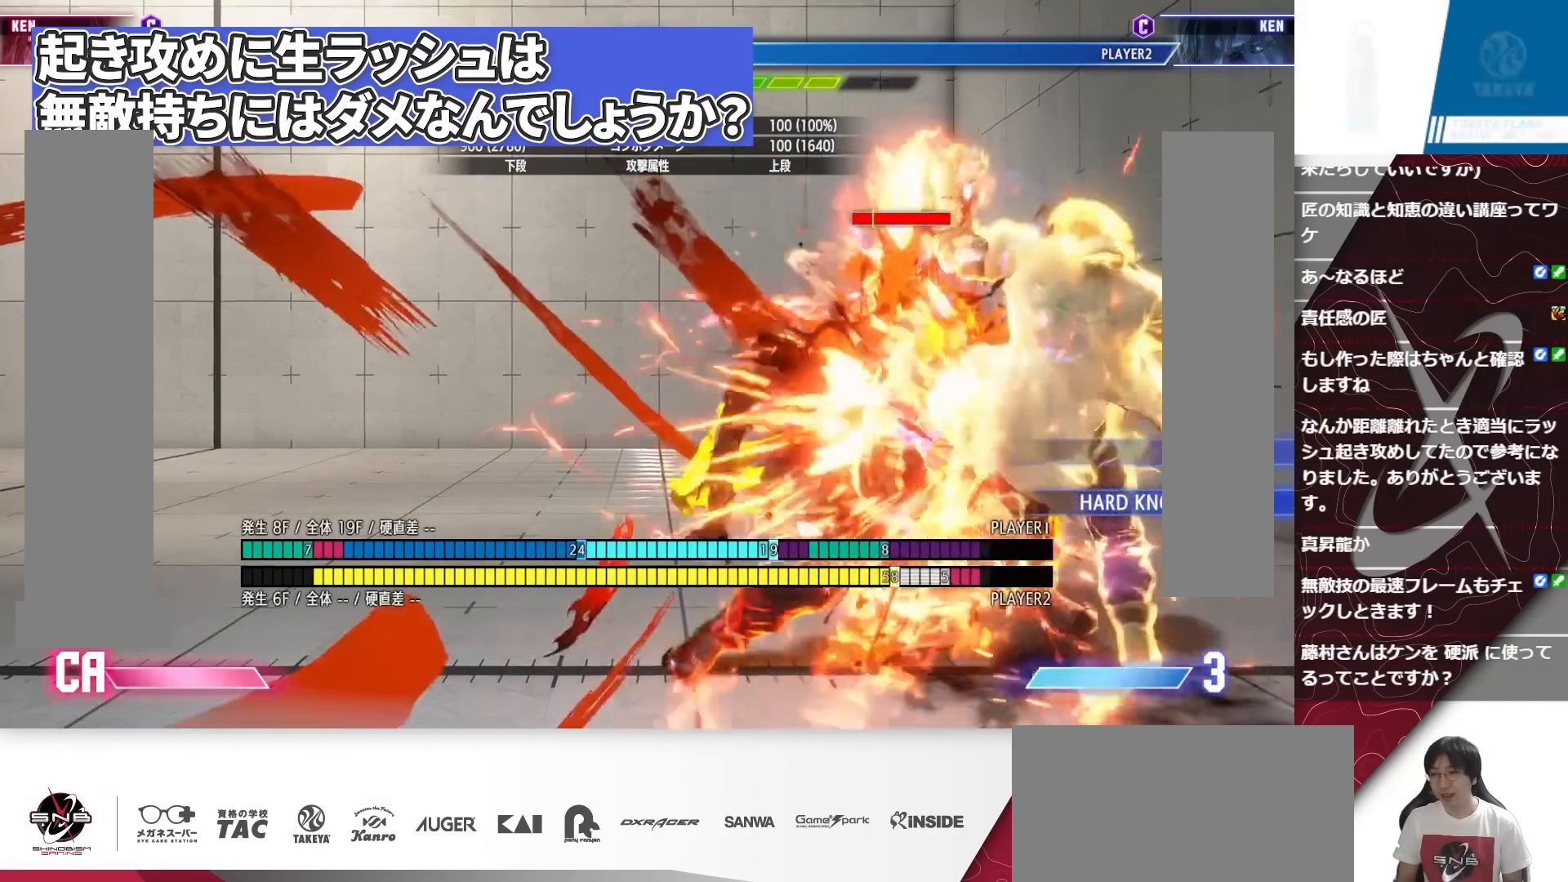
{"dt_ms": 500, "buttons": [], "events": []}
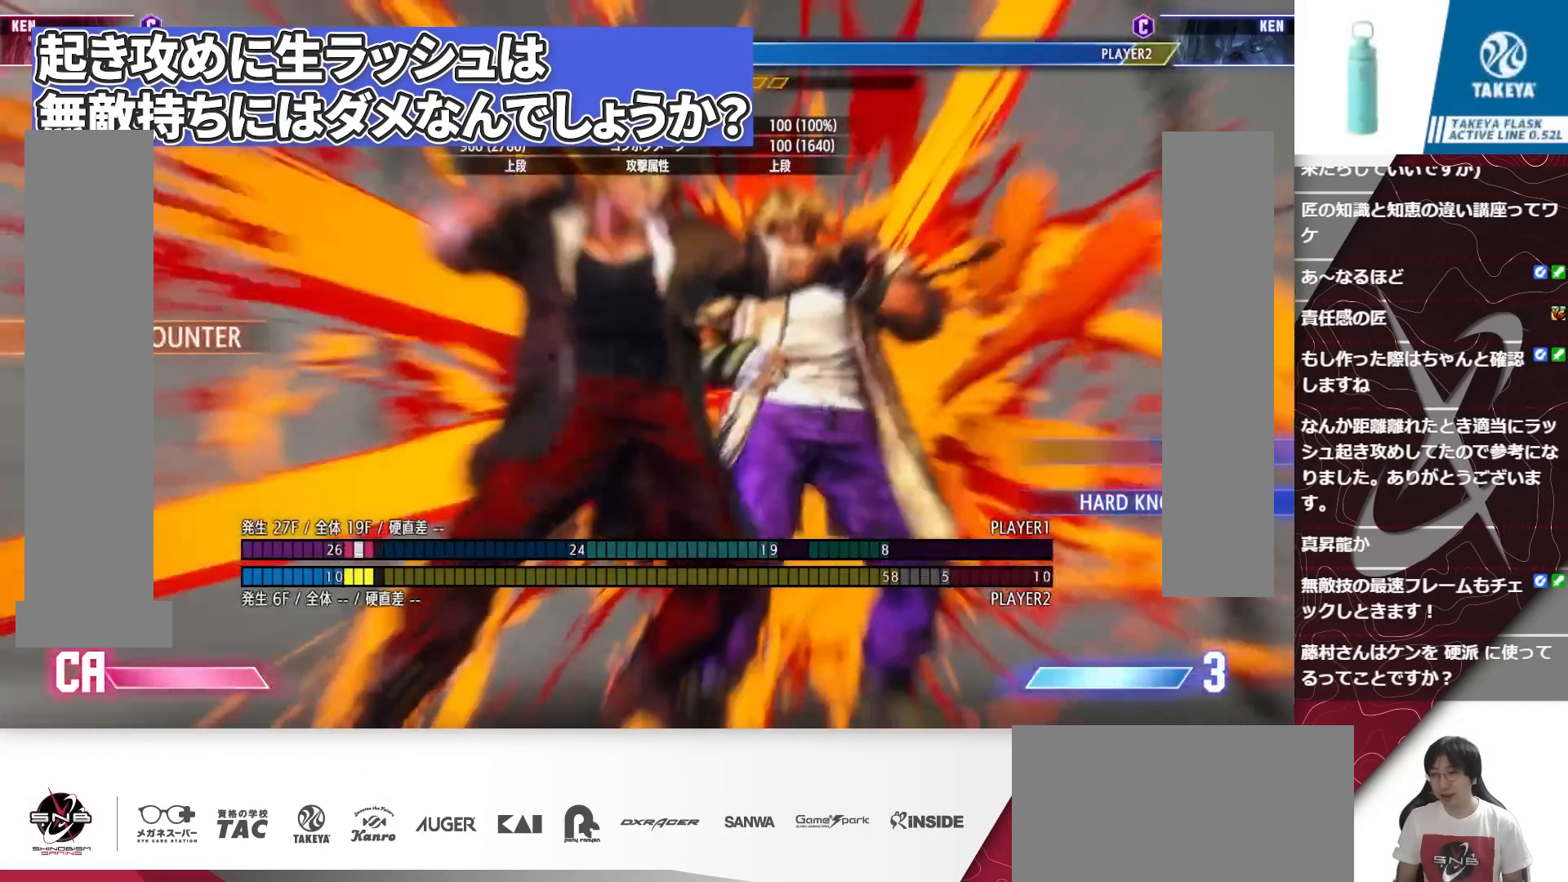
{"dt_ms": 500, "buttons": ["DPAD_RIGHT"], "events": [[217, "DPAD_RIGHT", "down"]]}
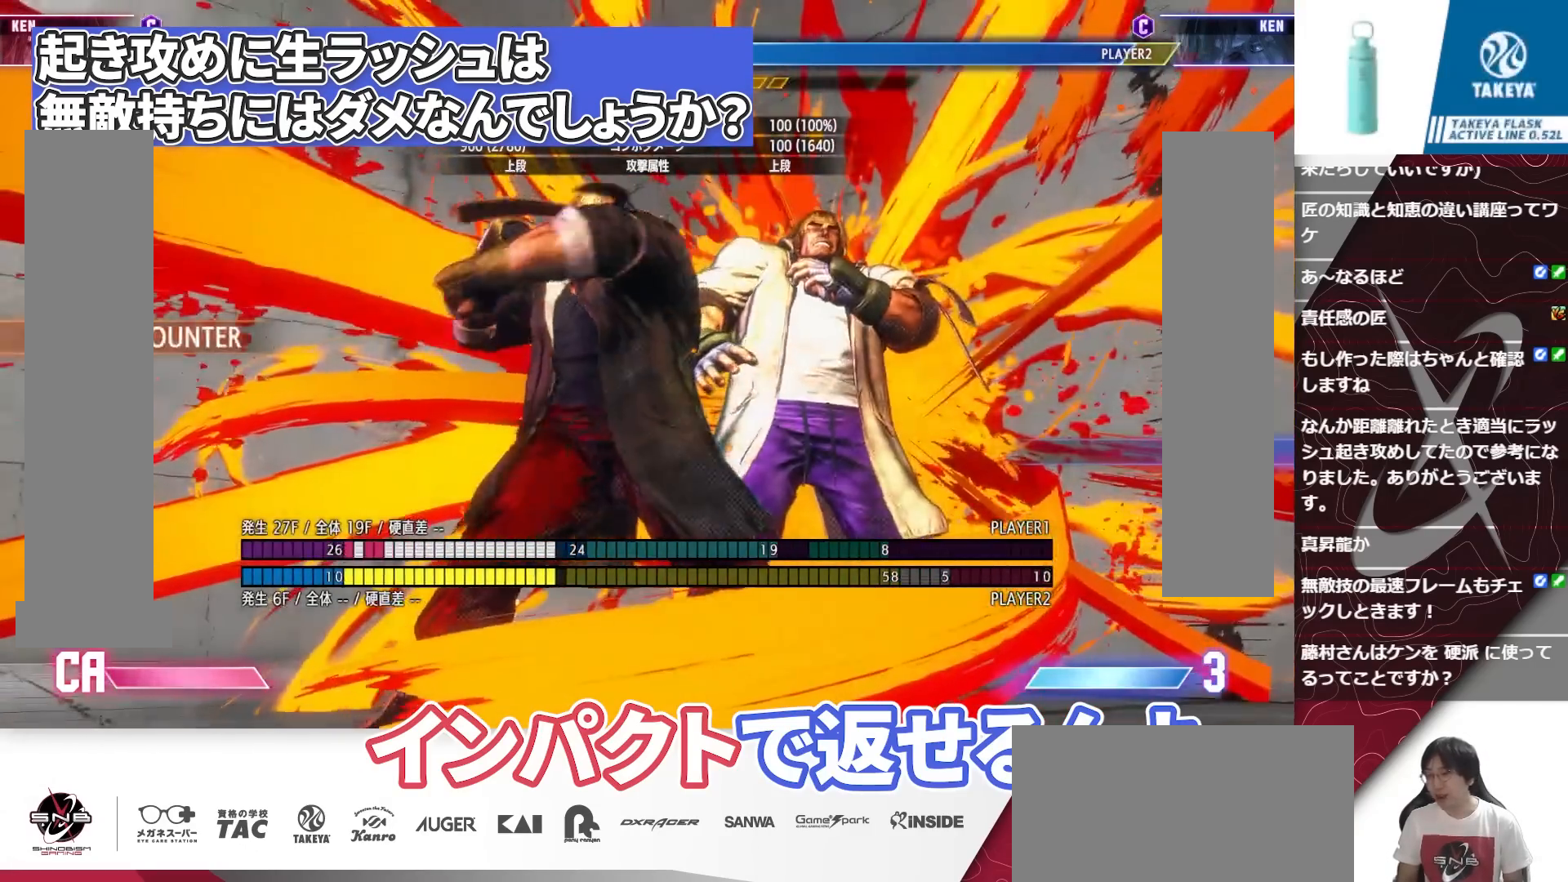
{"dt_ms": 500, "buttons": ["DPAD_RIGHT"], "events": []}
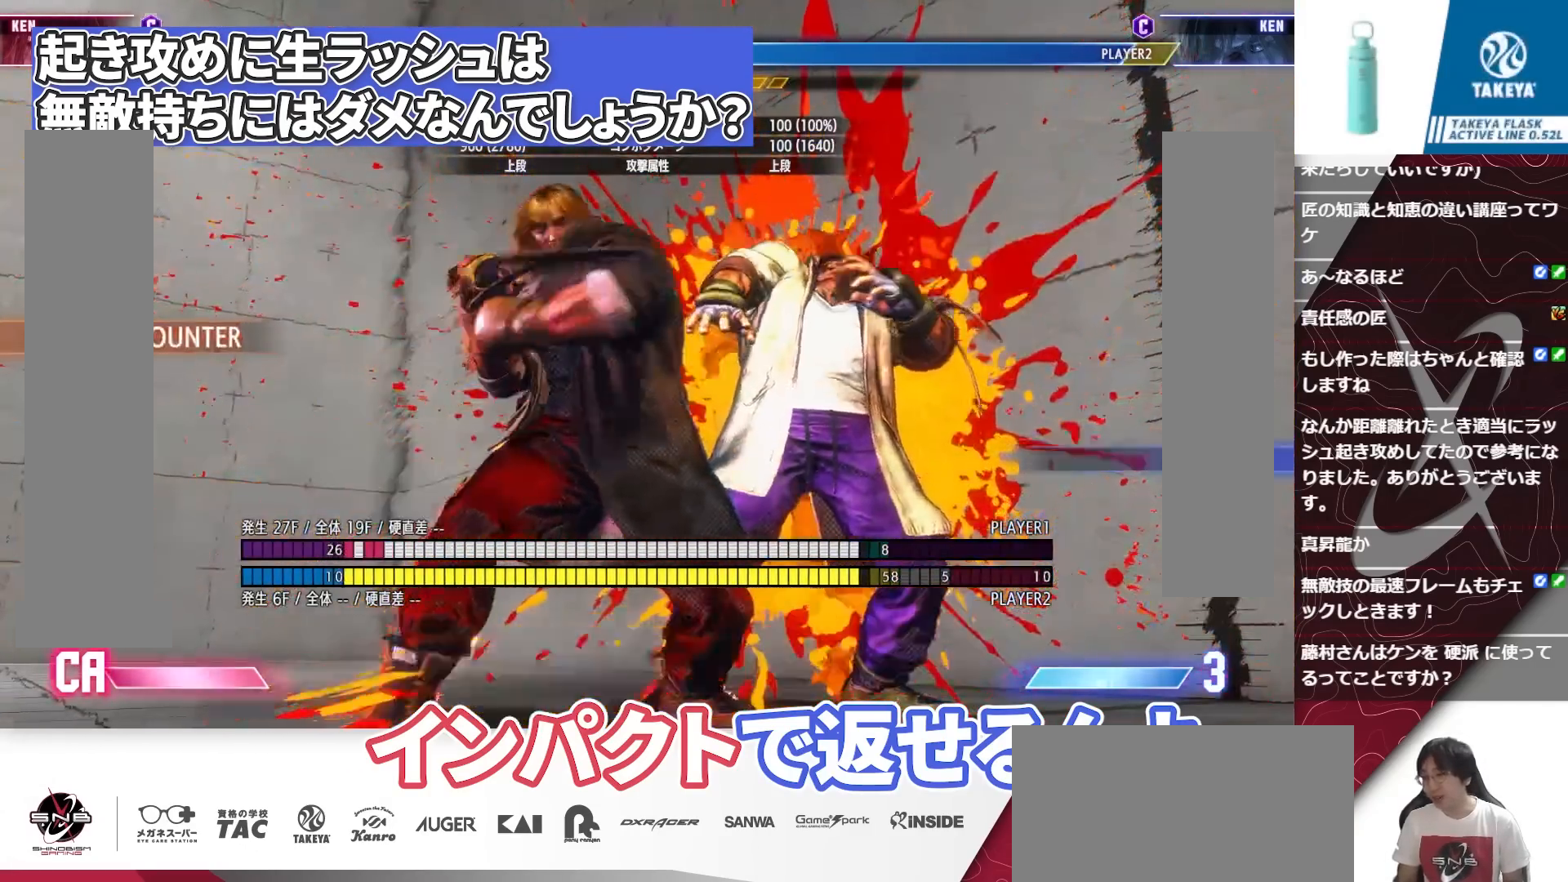
{"dt_ms": 500, "buttons": [], "events": [[433, "DPAD_RIGHT", "up"]]}
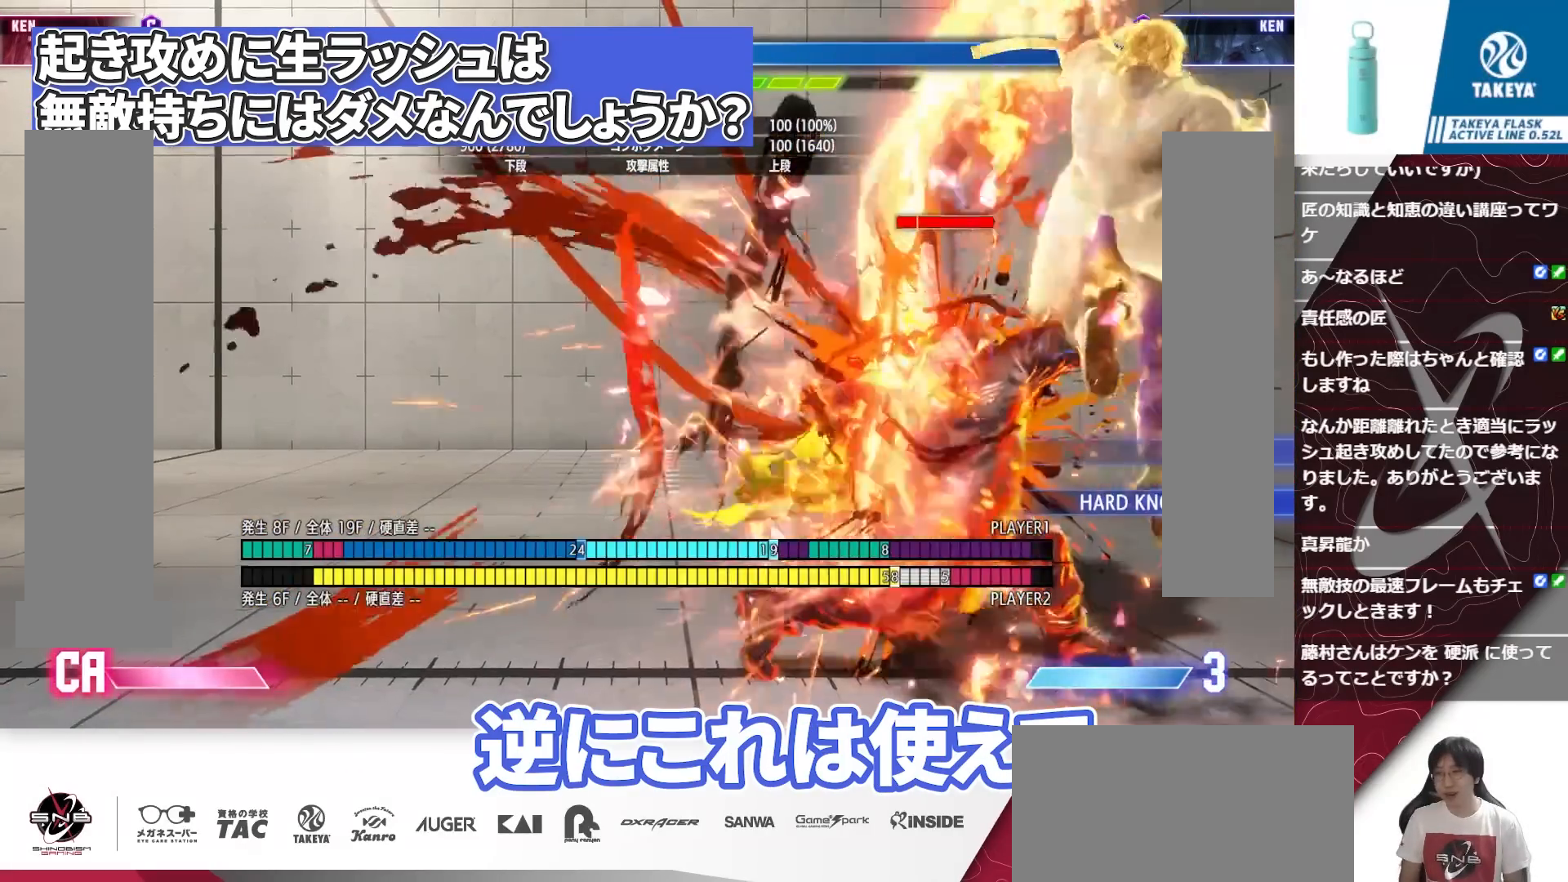
{"dt_ms": 500, "buttons": [], "events": []}
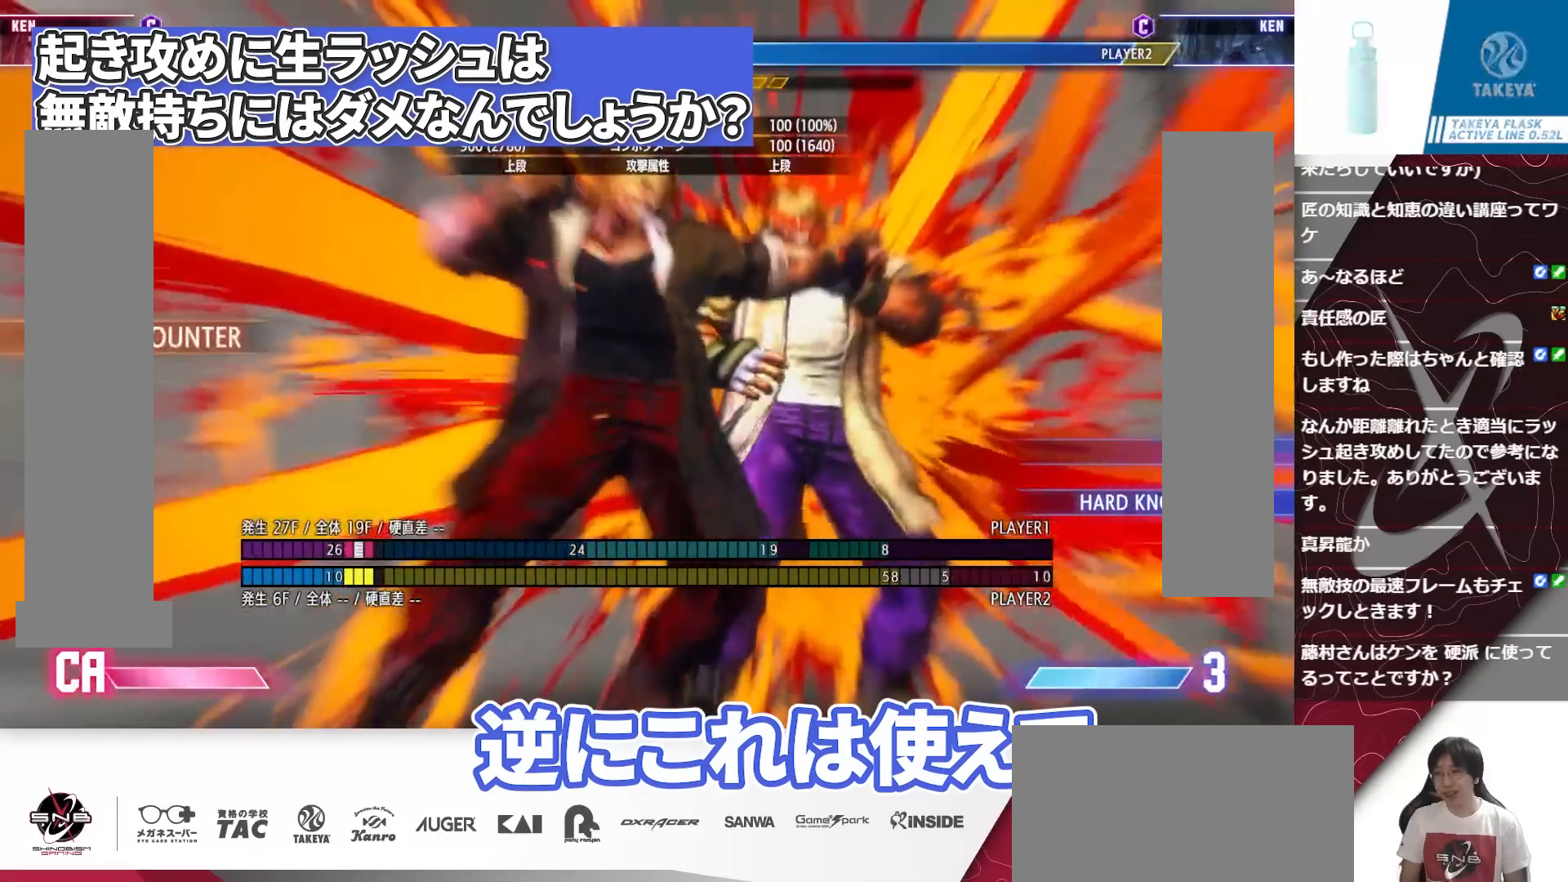
{"dt_ms": 500, "buttons": [], "events": []}
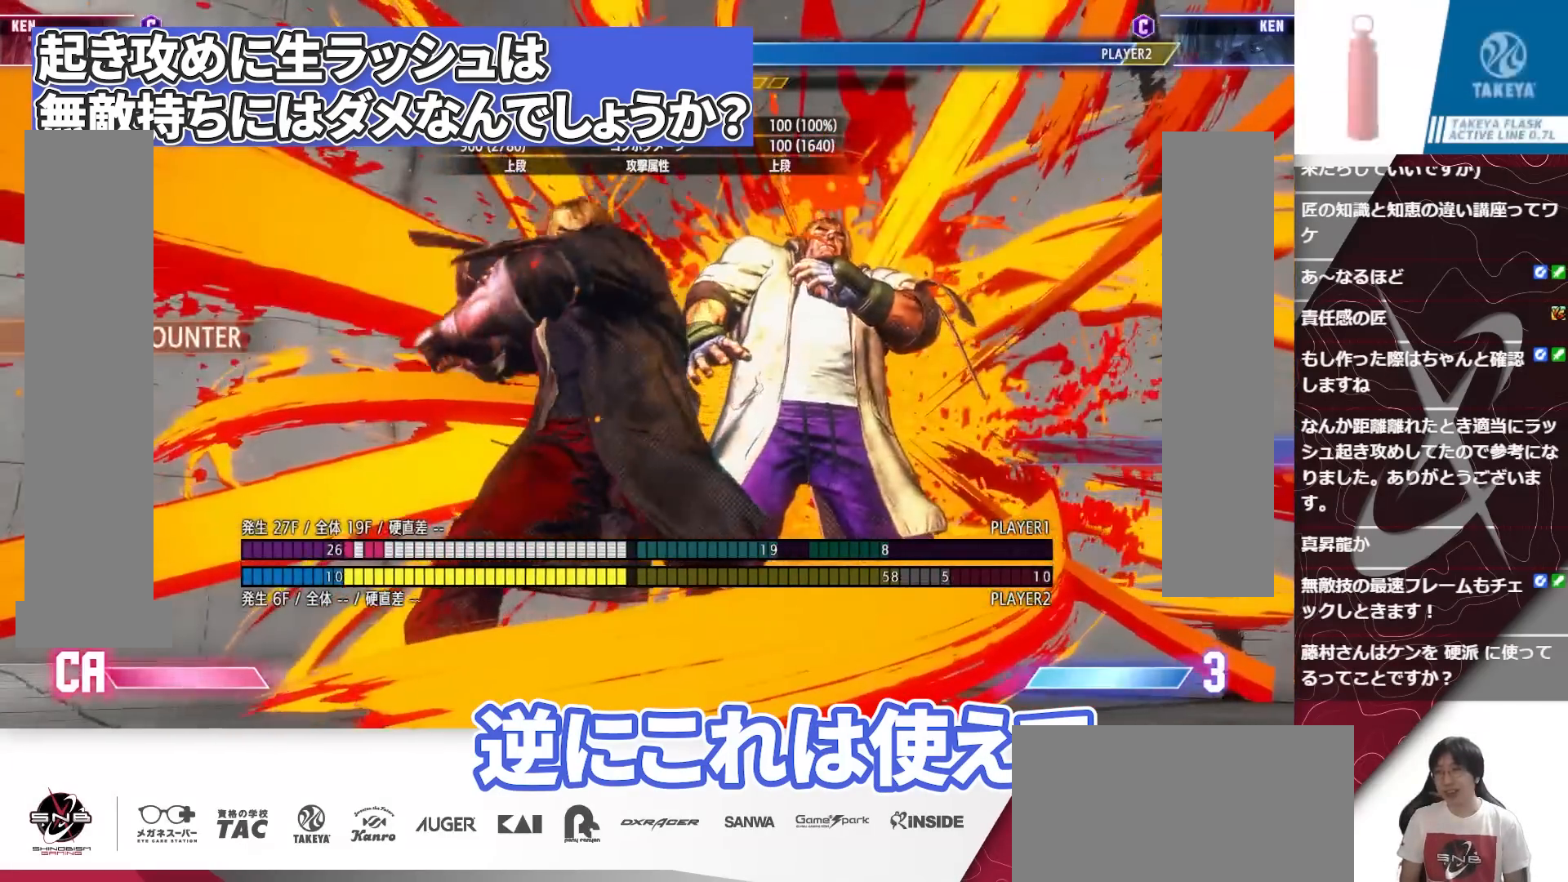
{"dt_ms": 500, "buttons": [], "events": []}
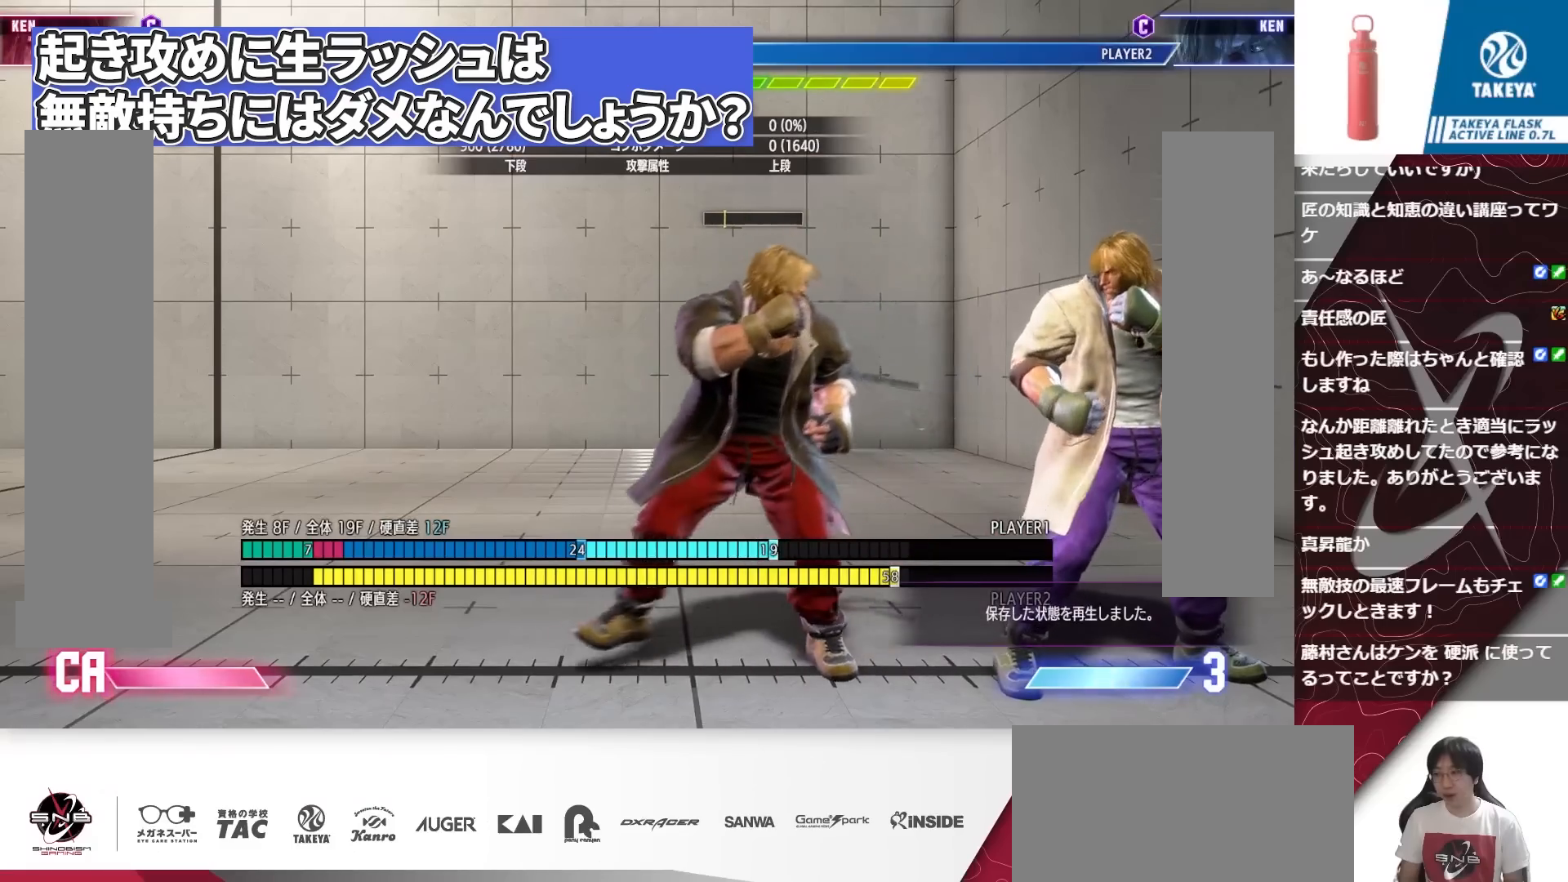
{"dt_ms": 500, "buttons": [], "events": []}
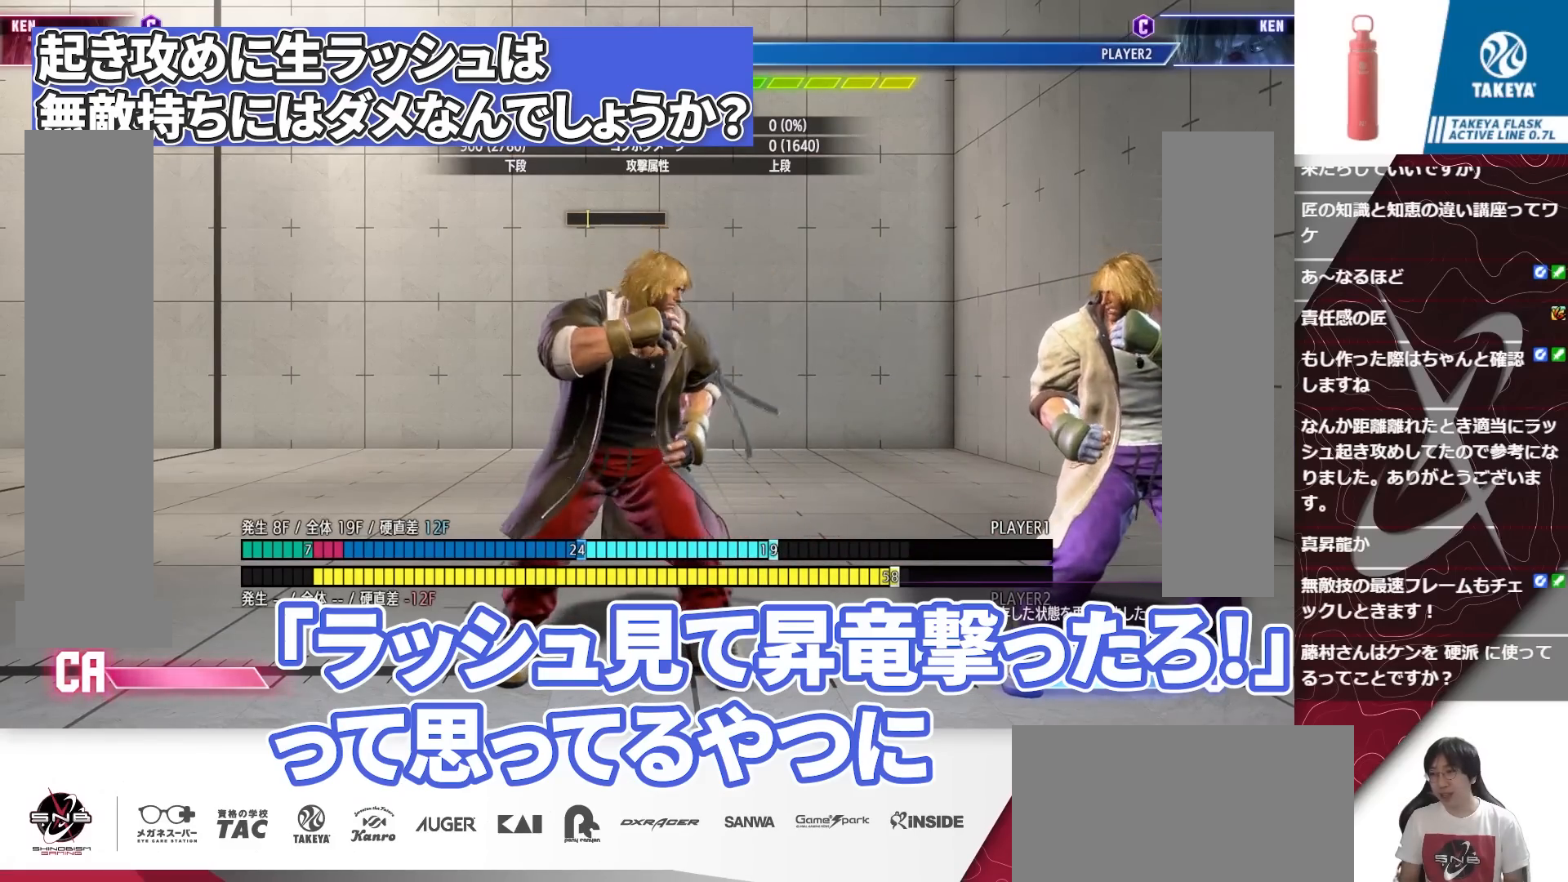
{"dt_ms": 500, "buttons": [], "events": []}
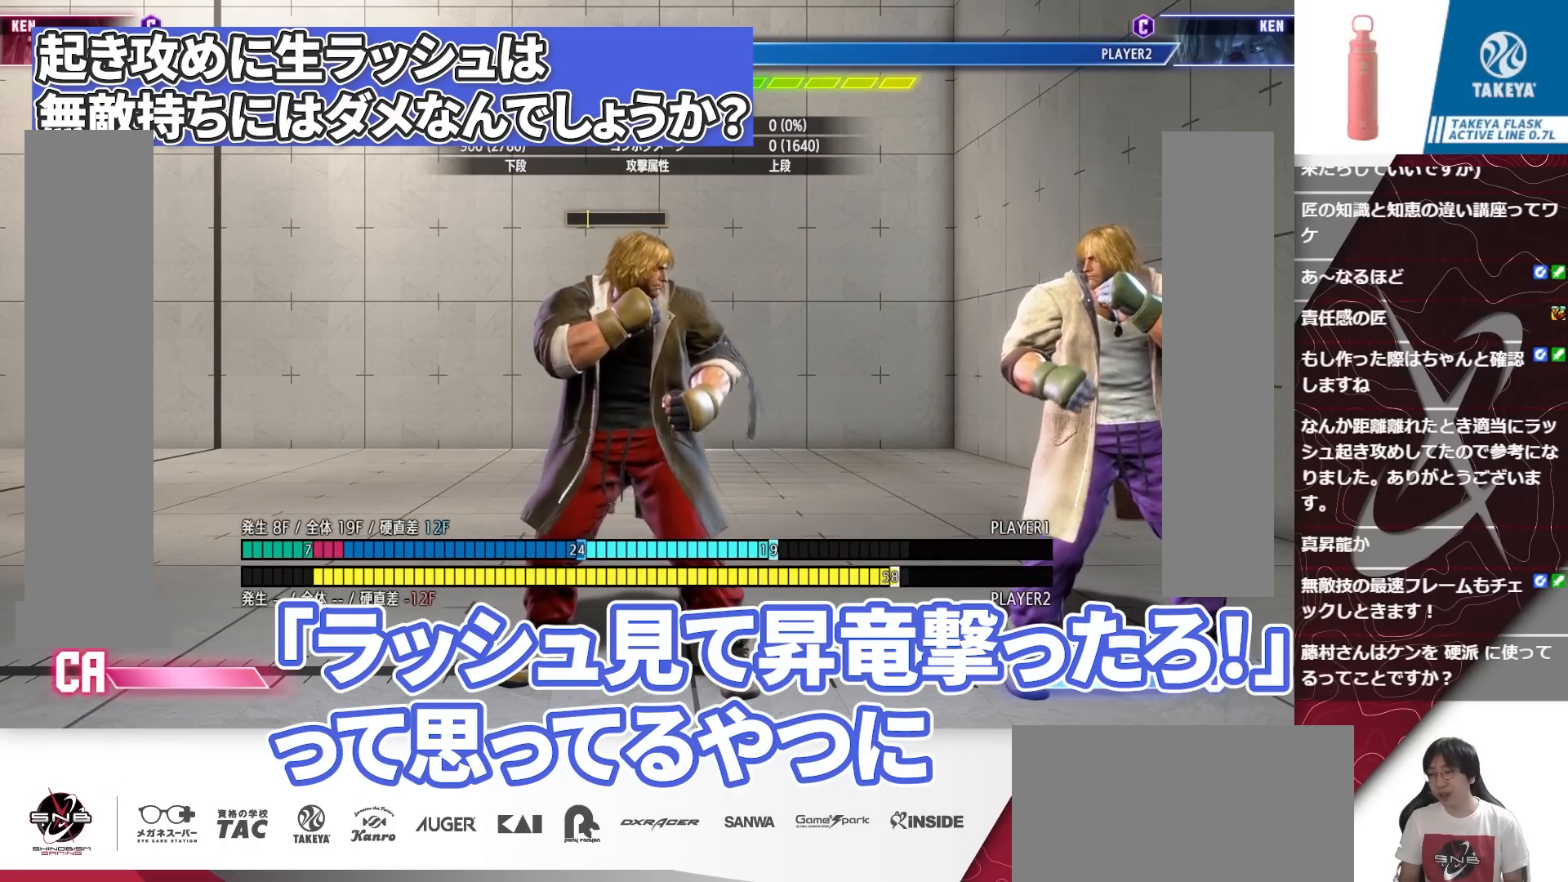
{"dt_ms": 500, "buttons": ["R2"], "events": [[83, "DPAD_RIGHT", "down"], [183, "DPAD_RIGHT", "up"], [450, "R2", "down"]]}
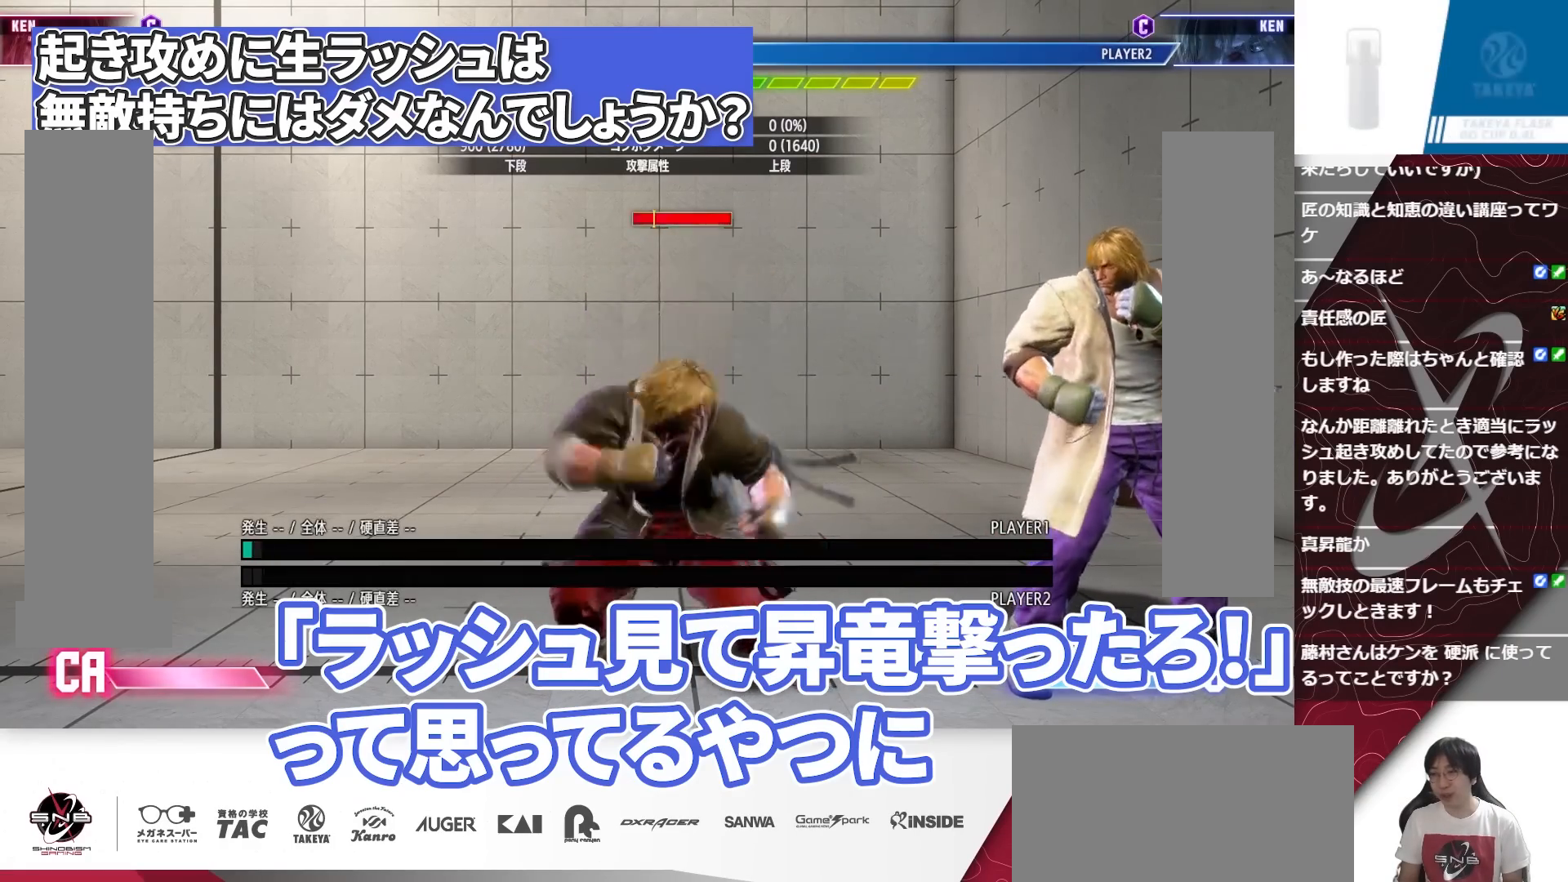
{"dt_ms": 500, "buttons": [], "events": [[83, "R2", "up"]]}
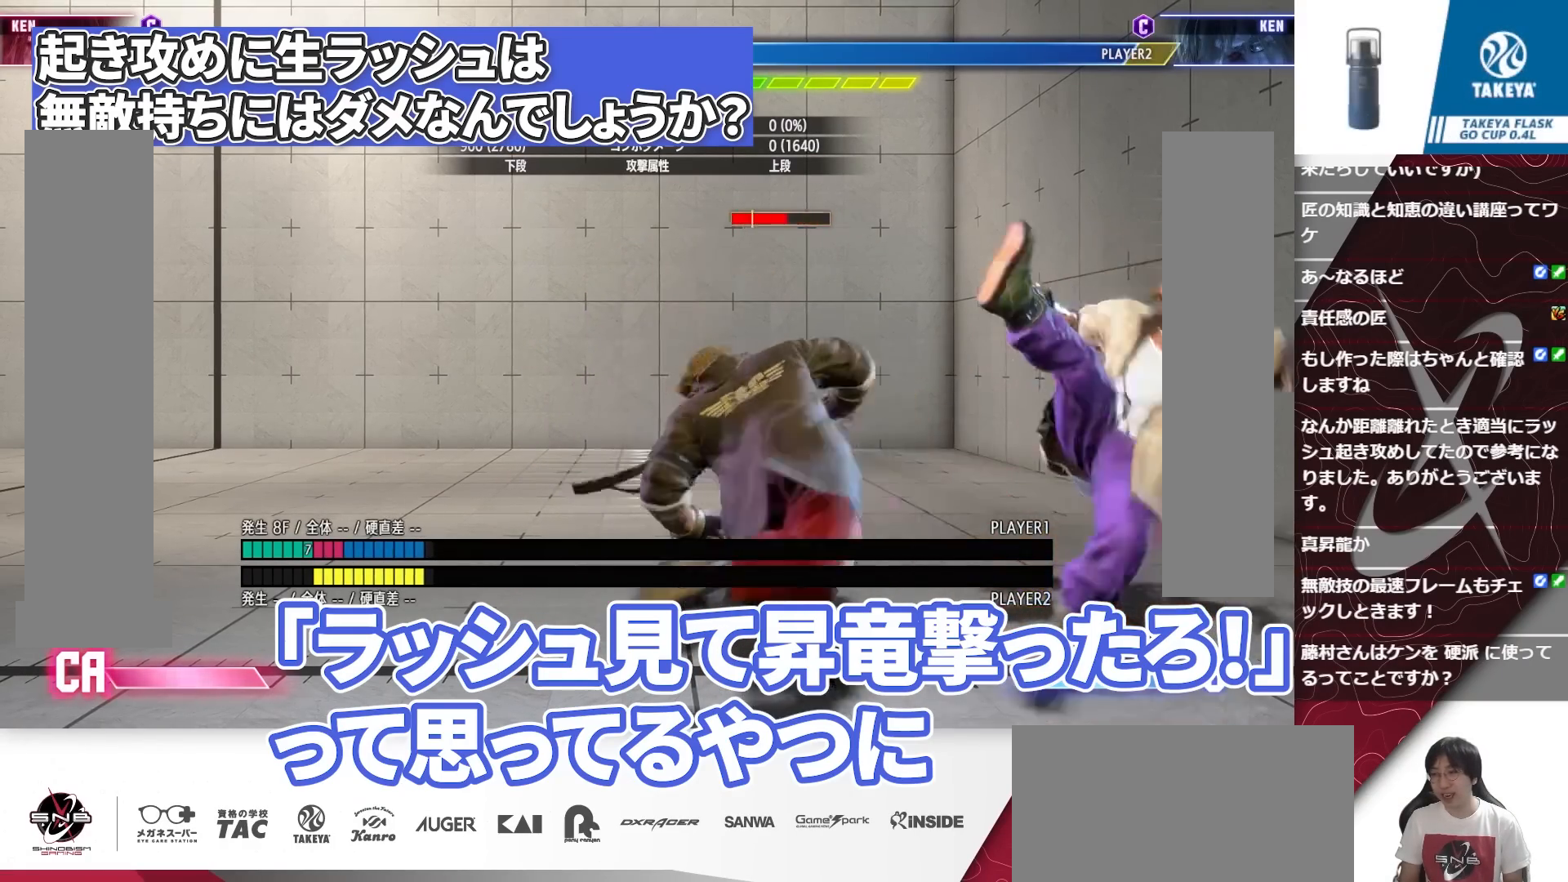
{"dt_ms": 1000, "buttons": [], "events": [[83, "DPAD_RIGHT", "down"], [150, "DPAD_RIGHT", "up"], [217, "DPAD_RIGHT", "down"], [317, "DPAD_RIGHT", "up"], [450, "L1", "down"], [583, "DPAD_RIGHT", "down"], [683, "DPAD_RIGHT", "up"], [683, "L1", "up"], [817, "L2", "down"], [883, "L2", "up"]]}